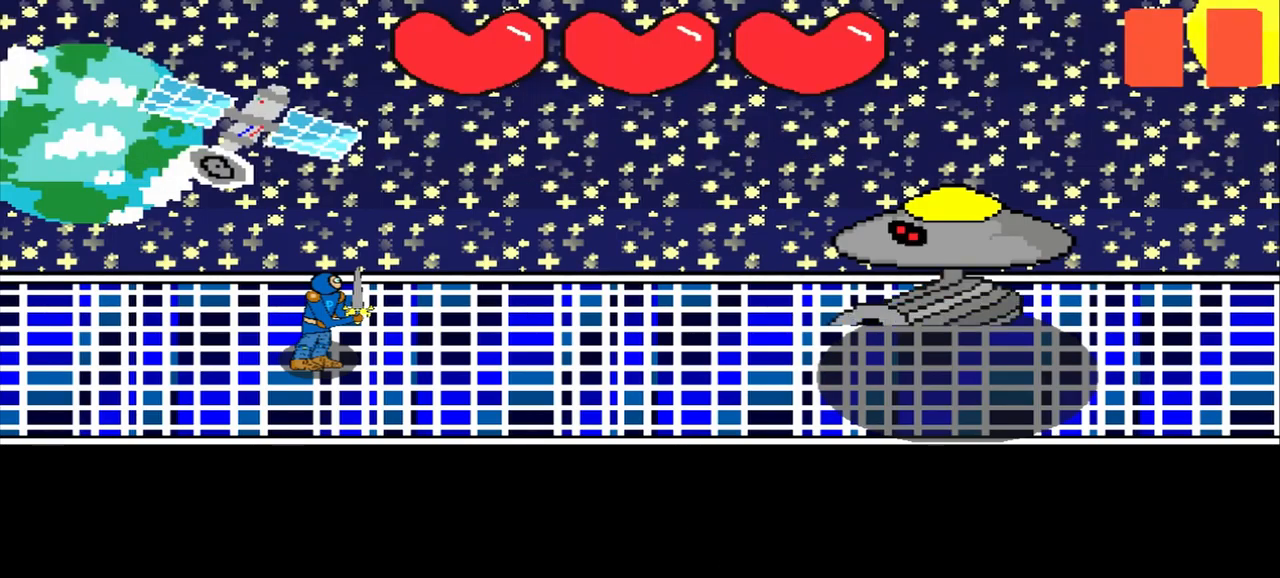
Gameplay with a controller (PlayStation layout); each line is a JSON object with the inputs held at the frame after it. "events" lists button and stick changes between this image and that frame as [ms after this image, input, new state], when the widget could be followed in between. Not read: L2 L3 R2 R3 right_stick.
{"buttons": [], "left_stick": "left", "events": [[417, "left_stick", "left"]]}
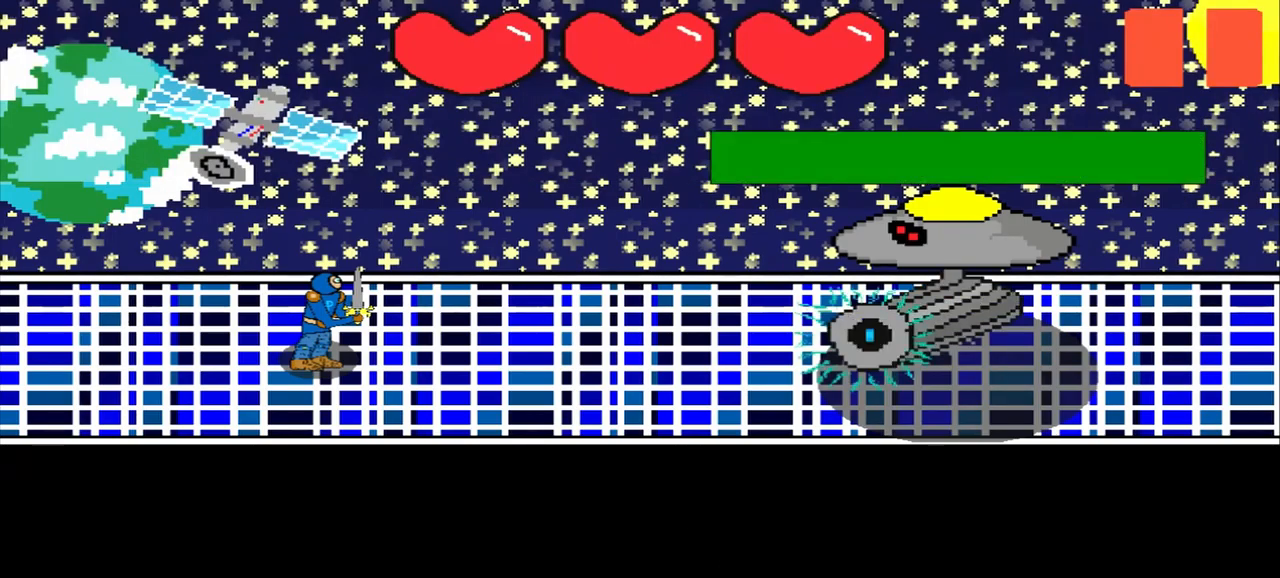
{"buttons": [], "left_stick": "center", "events": [[84, "left_stick", "center"], [250, "left_stick", "left"], [459, "left_stick", "center"]]}
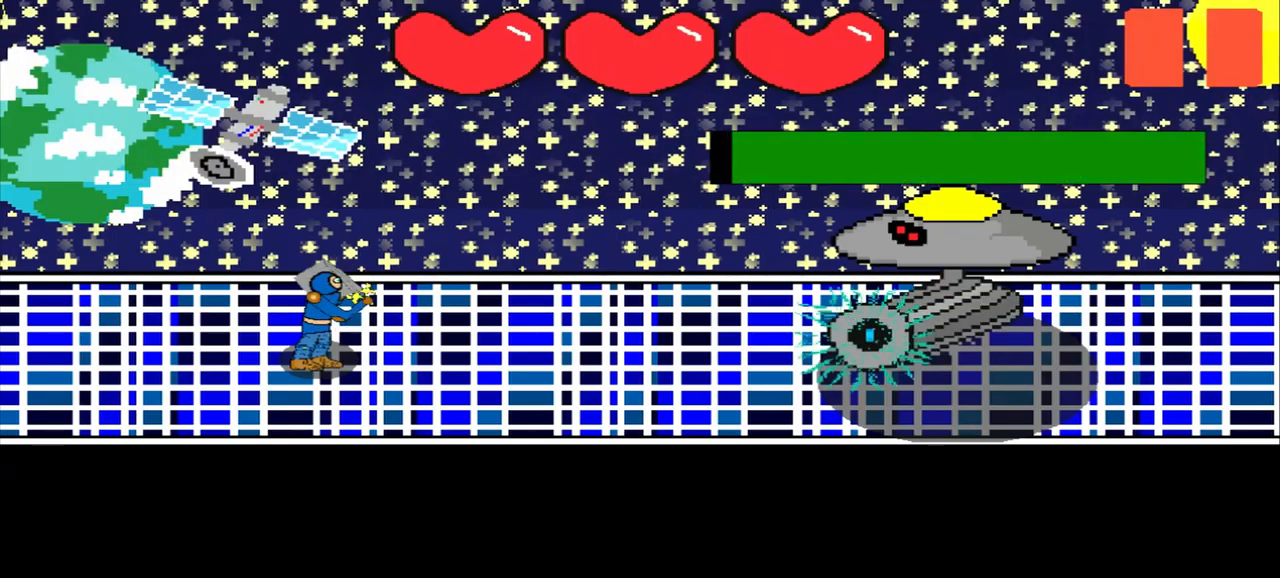
{"buttons": [], "left_stick": "left", "events": [[209, "left_stick", "down"], [375, "left_stick", "center"], [500, "left_stick", "left"]]}
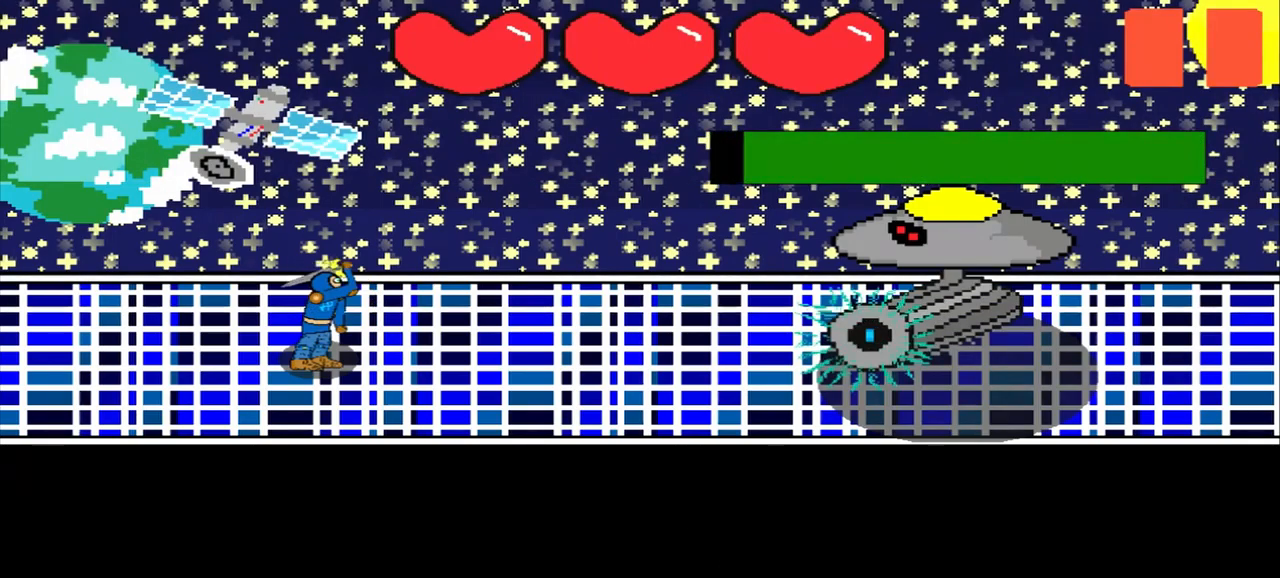
{"buttons": [], "left_stick": "center", "events": [[167, "left_stick", "center"]]}
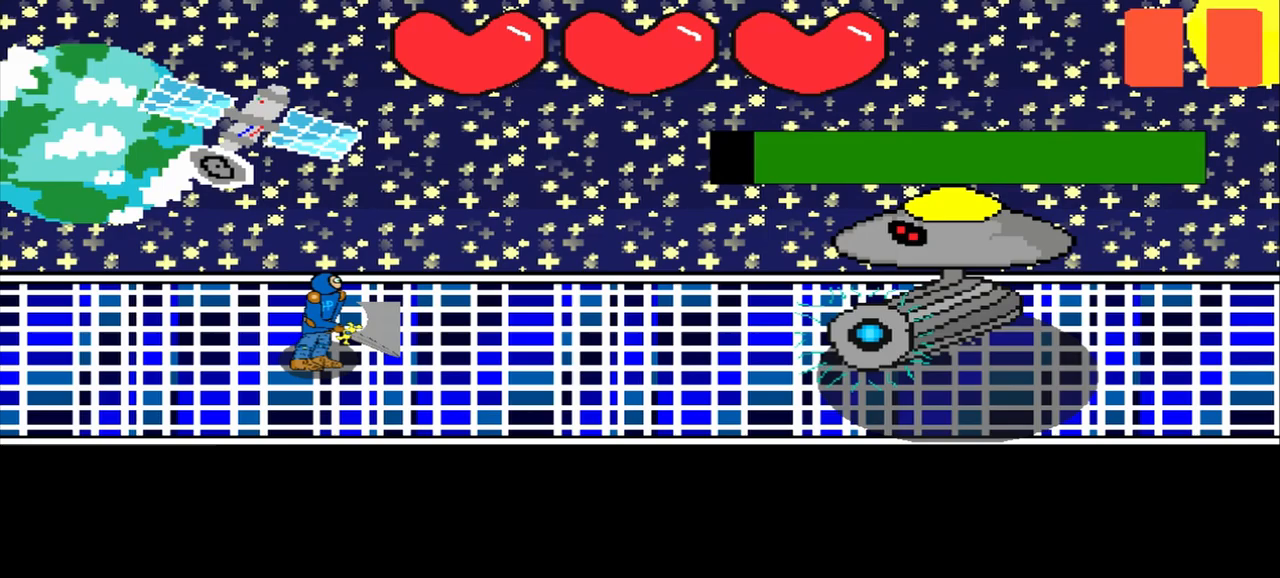
{"buttons": [], "left_stick": "up-left", "events": [[42, "left_stick", "down-left"], [167, "left_stick", "center"], [375, "left_stick", "up-left"]]}
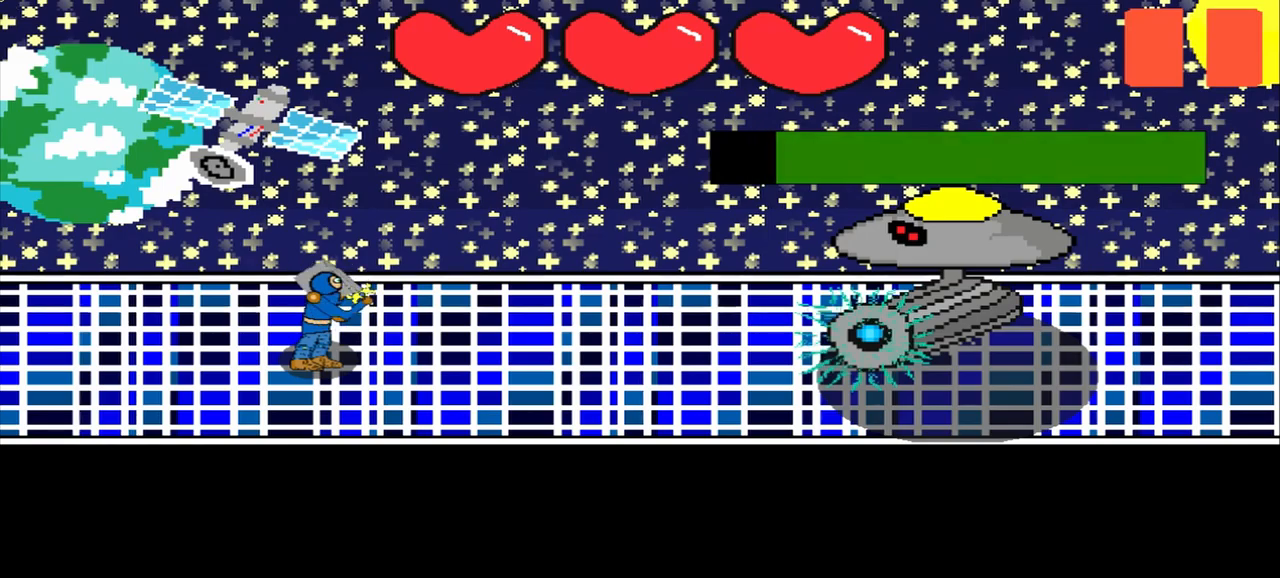
{"buttons": [], "left_stick": "center", "events": [[125, "left_stick", "center"]]}
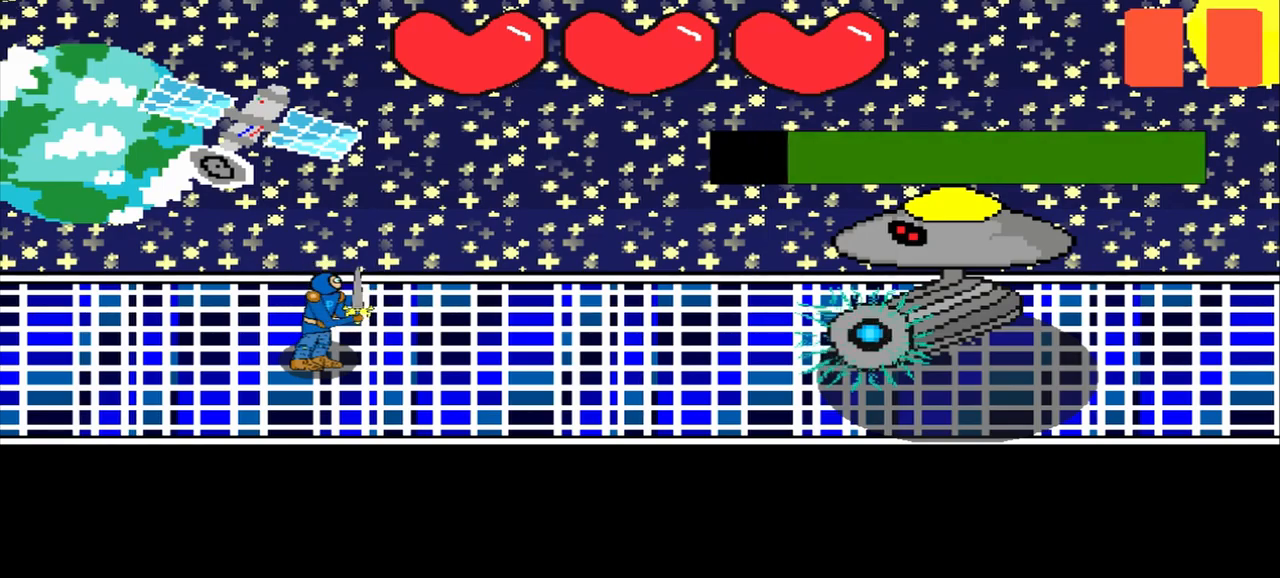
{"buttons": [], "left_stick": "center", "events": [[167, "left_stick", "up-right"], [333, "left_stick", "center"]]}
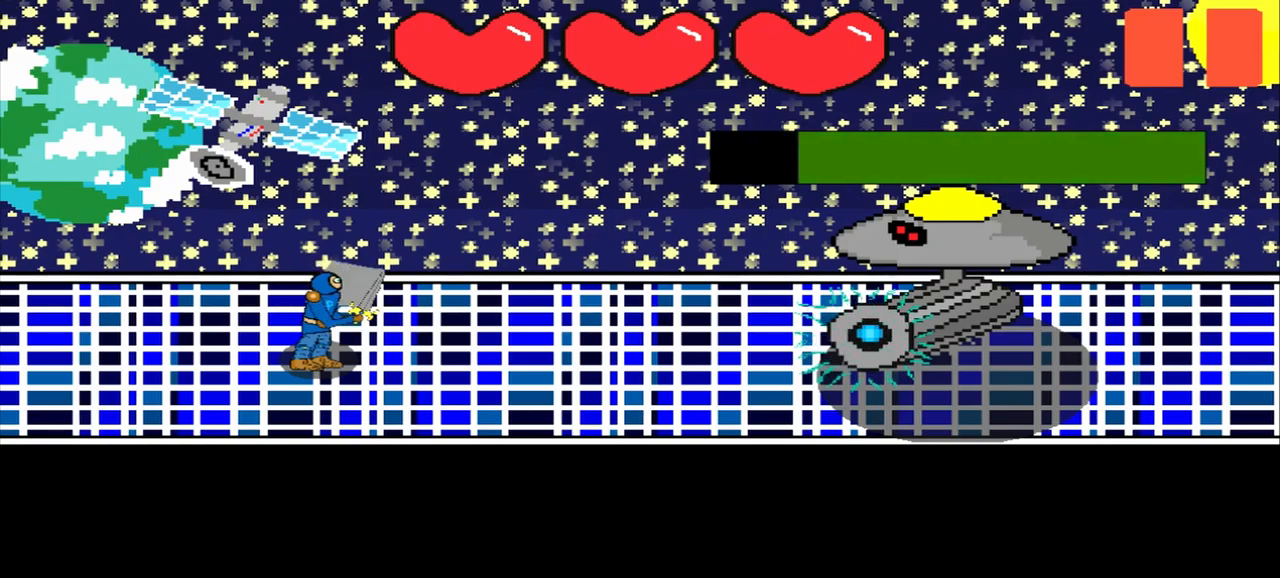
{"buttons": [], "left_stick": "center", "events": [[83, "left_stick", "left"], [417, "left_stick", "center"]]}
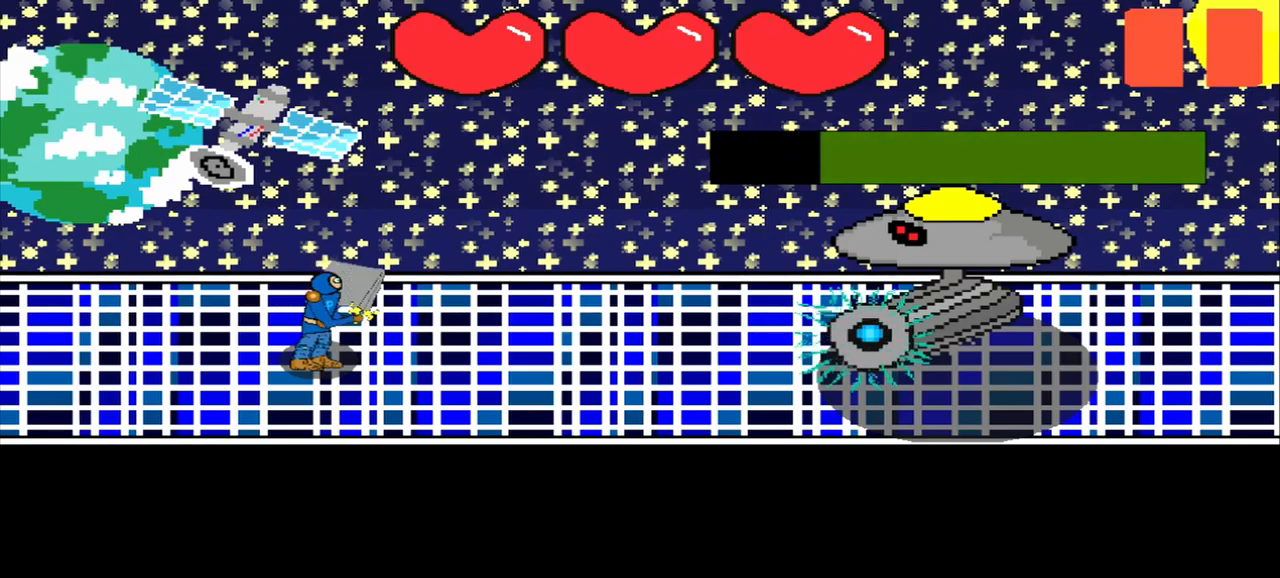
{"buttons": [], "left_stick": "center", "events": [[292, "left_stick", "down"], [417, "left_stick", "center"]]}
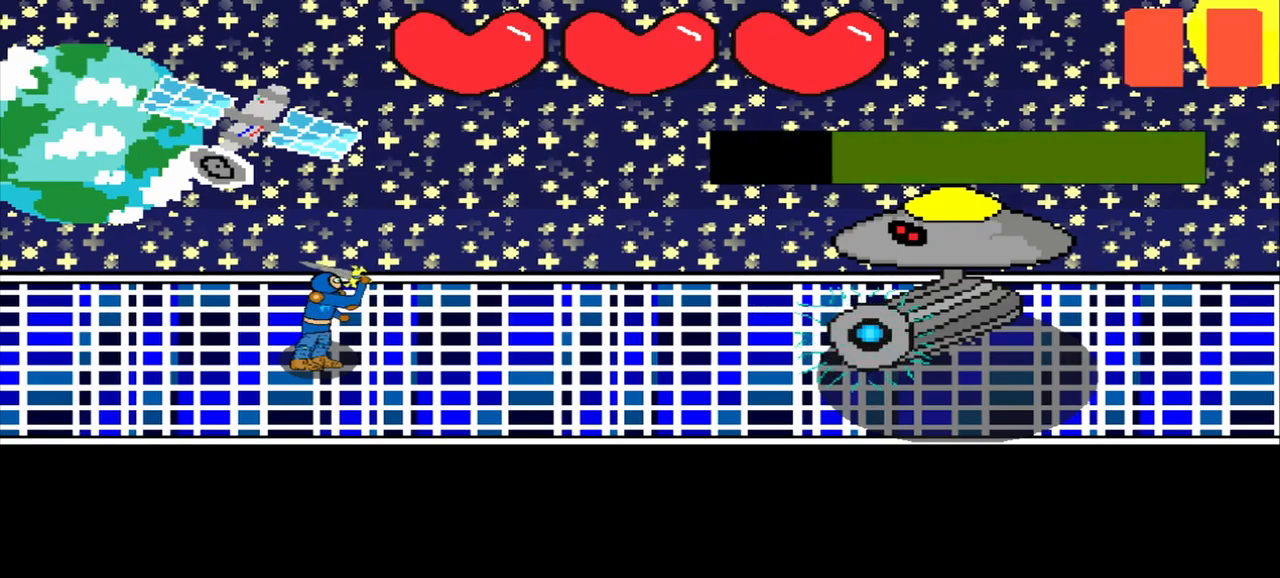
{"buttons": [], "left_stick": "right", "events": [[167, "left_stick", "up-left"], [292, "left_stick", "center"], [500, "left_stick", "right"]]}
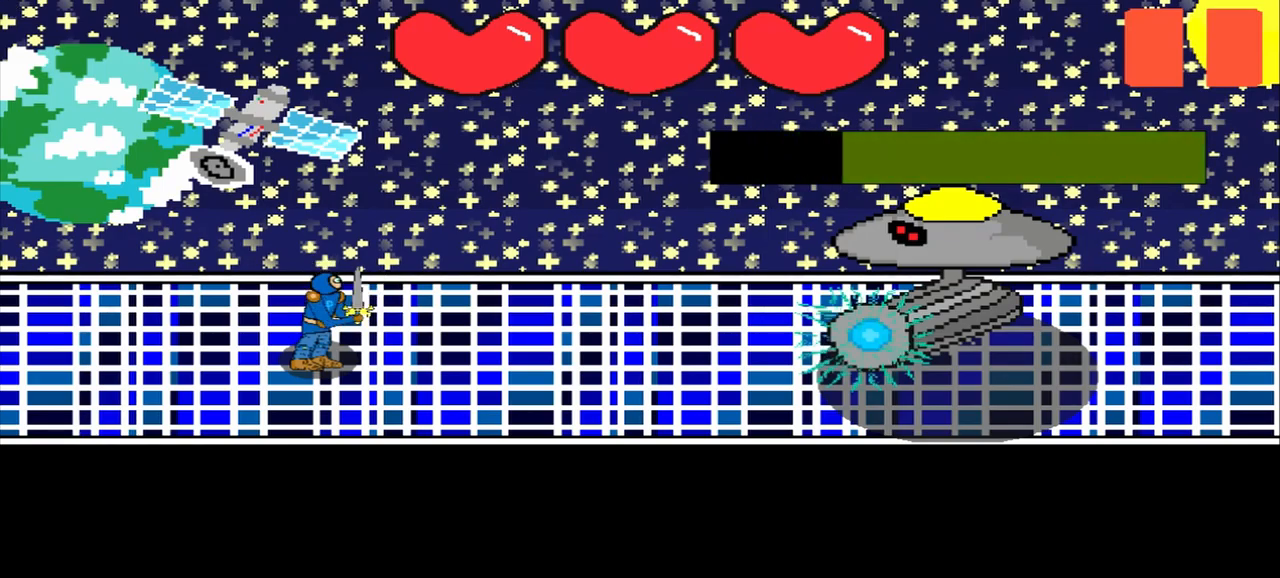
{"buttons": [], "left_stick": "center", "events": [[125, "left_stick", "center"], [250, "left_stick", "left"], [417, "left_stick", "center"]]}
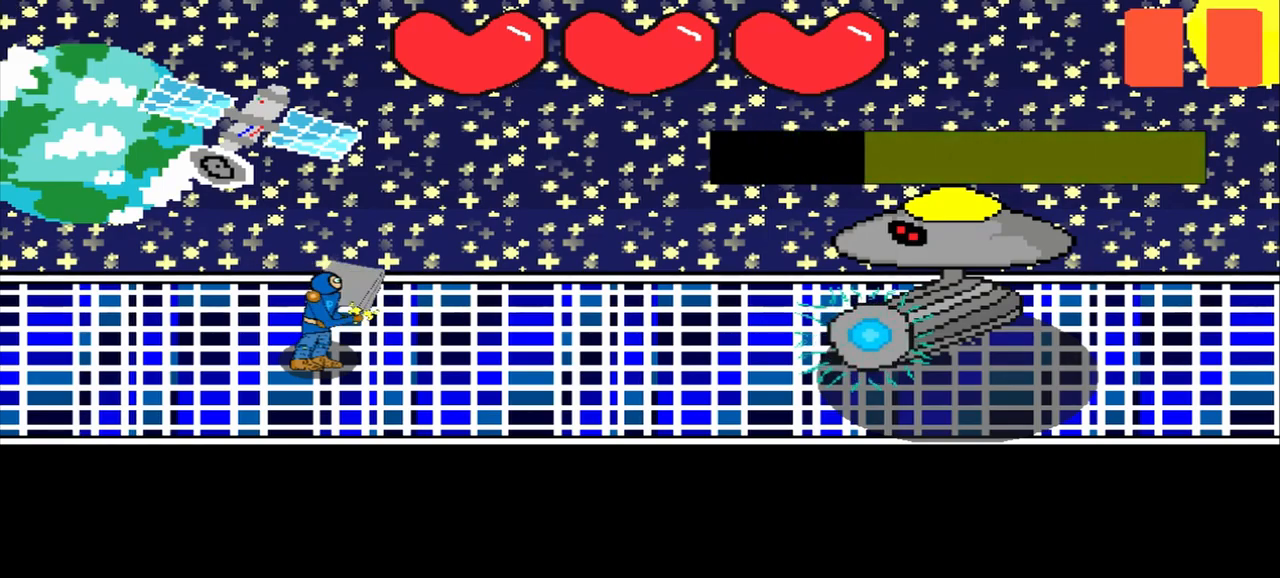
{"buttons": [], "left_stick": "center", "events": [[125, "left_stick", "left"], [333, "left_stick", "center"]]}
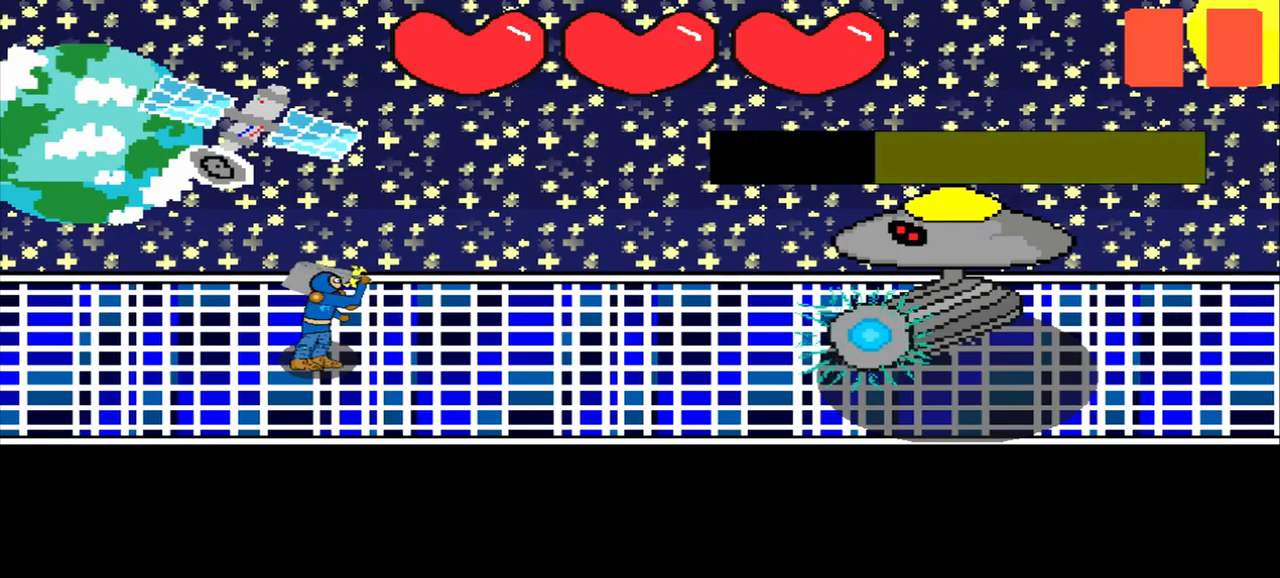
{"buttons": [], "left_stick": "left", "events": [[333, "left_stick", "left"]]}
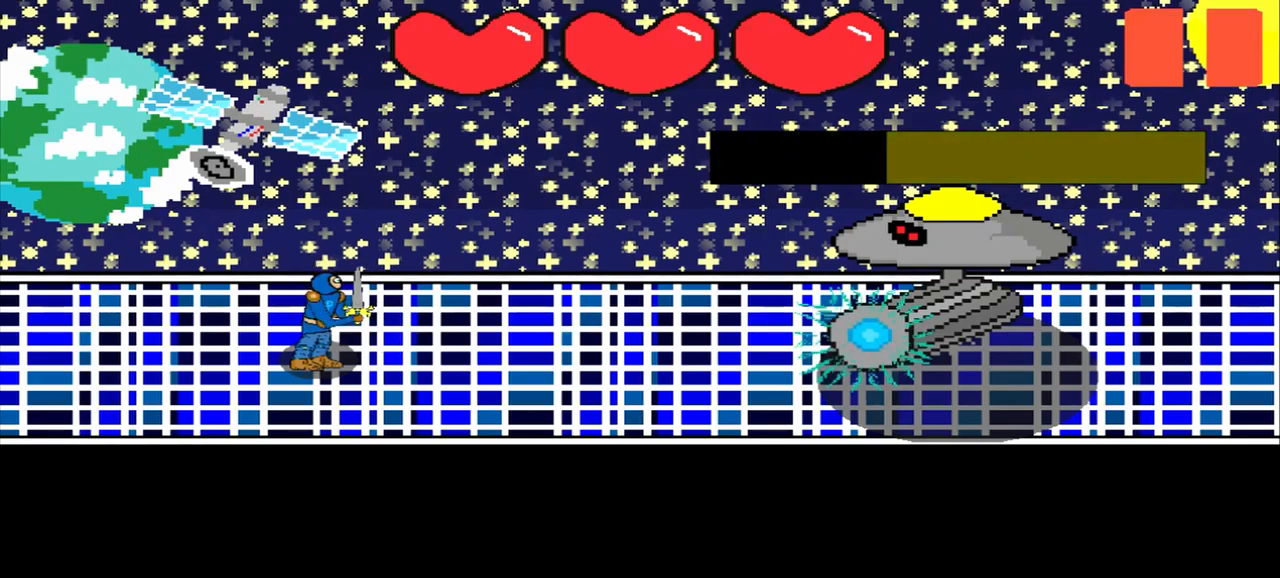
{"buttons": [], "left_stick": "center", "events": [[83, "left_stick", "center"], [333, "left_stick", "down-right"], [500, "left_stick", "center"]]}
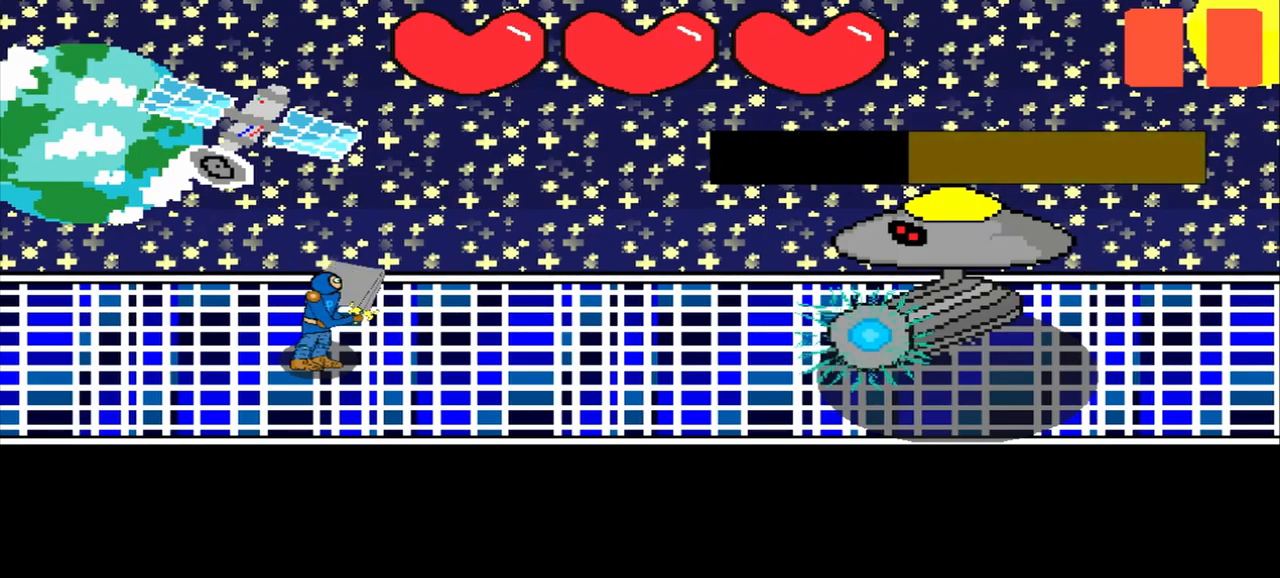
{"buttons": [], "left_stick": "up-right", "events": [[458, "left_stick", "up-right"]]}
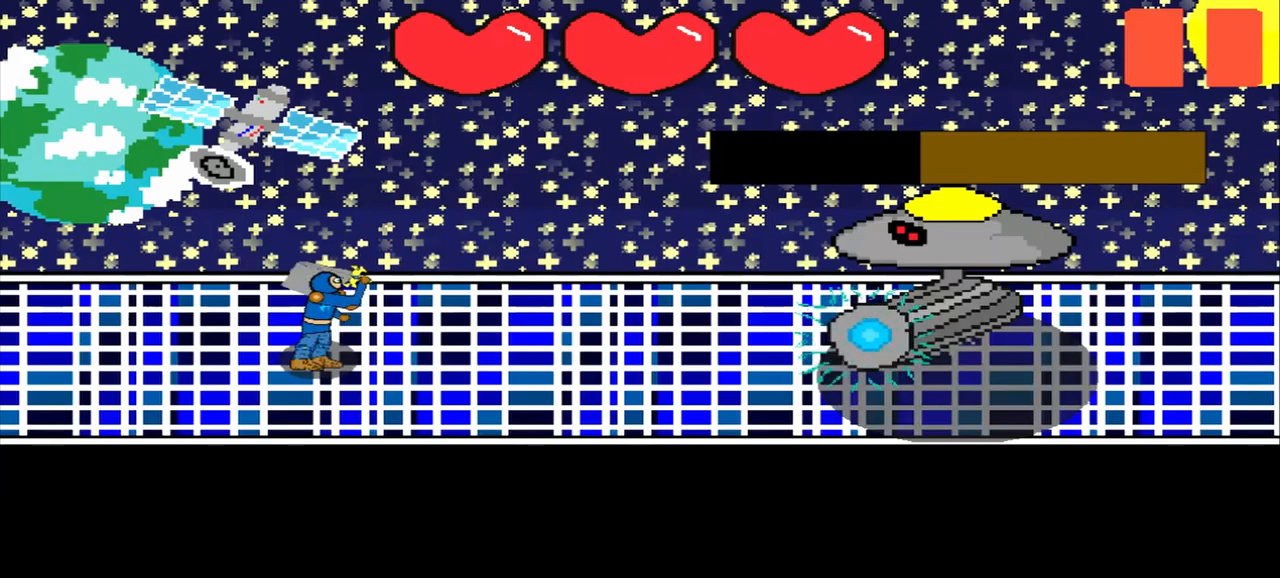
{"buttons": [], "left_stick": "center", "events": [[42, "left_stick", "center"], [167, "left_stick", "left"], [417, "left_stick", "center"]]}
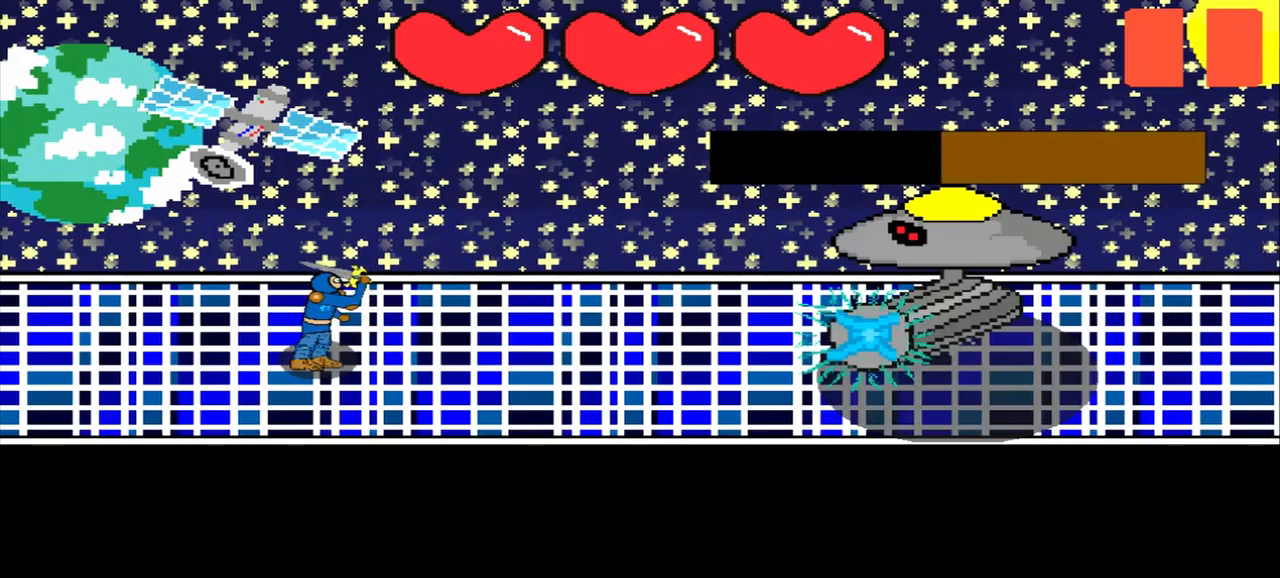
{"buttons": [], "left_stick": "up", "events": [[42, "left_stick", "up-right"], [167, "left_stick", "center"], [417, "left_stick", "up"]]}
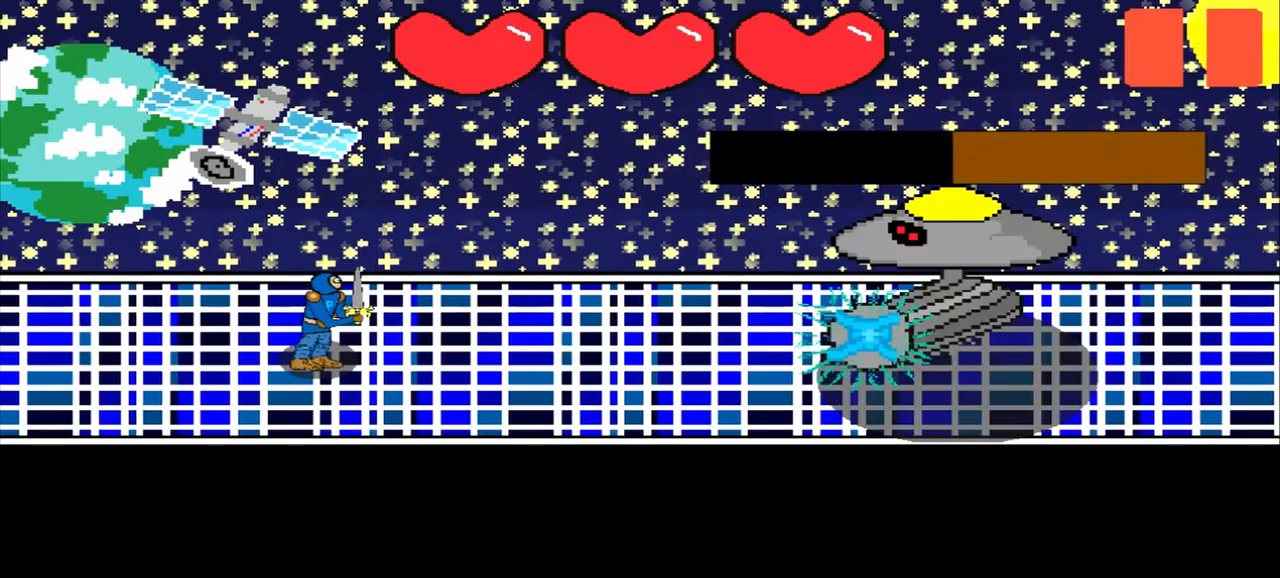
{"buttons": [], "left_stick": "center", "events": [[42, "left_stick", "center"]]}
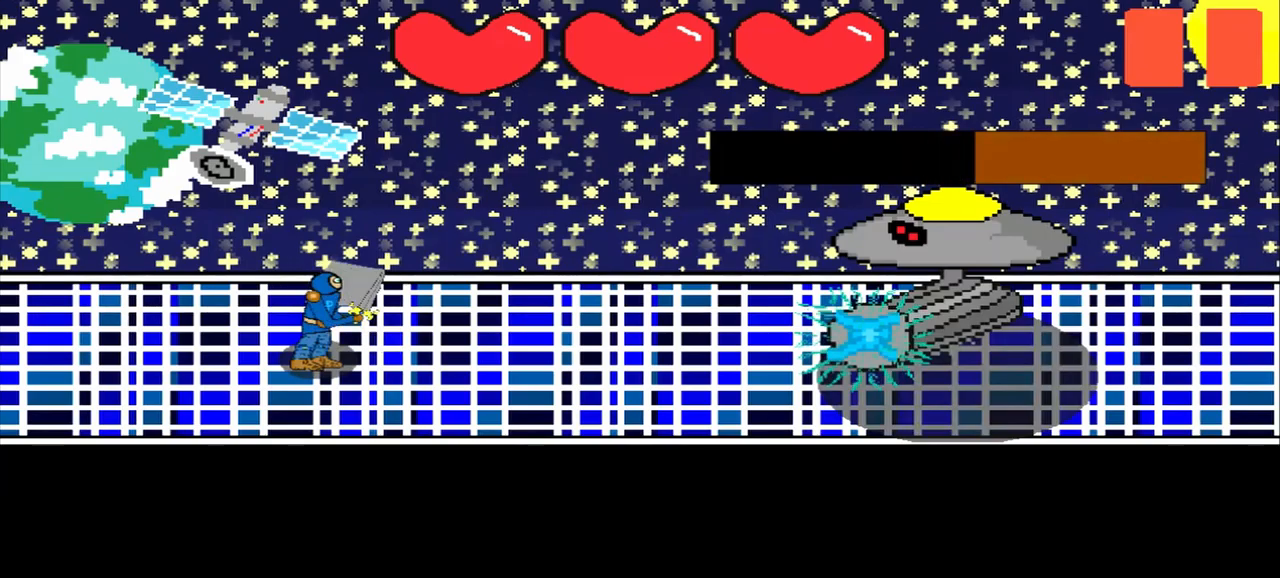
{"buttons": [], "left_stick": "center", "events": [[84, "left_stick", "right"], [292, "left_stick", "center"]]}
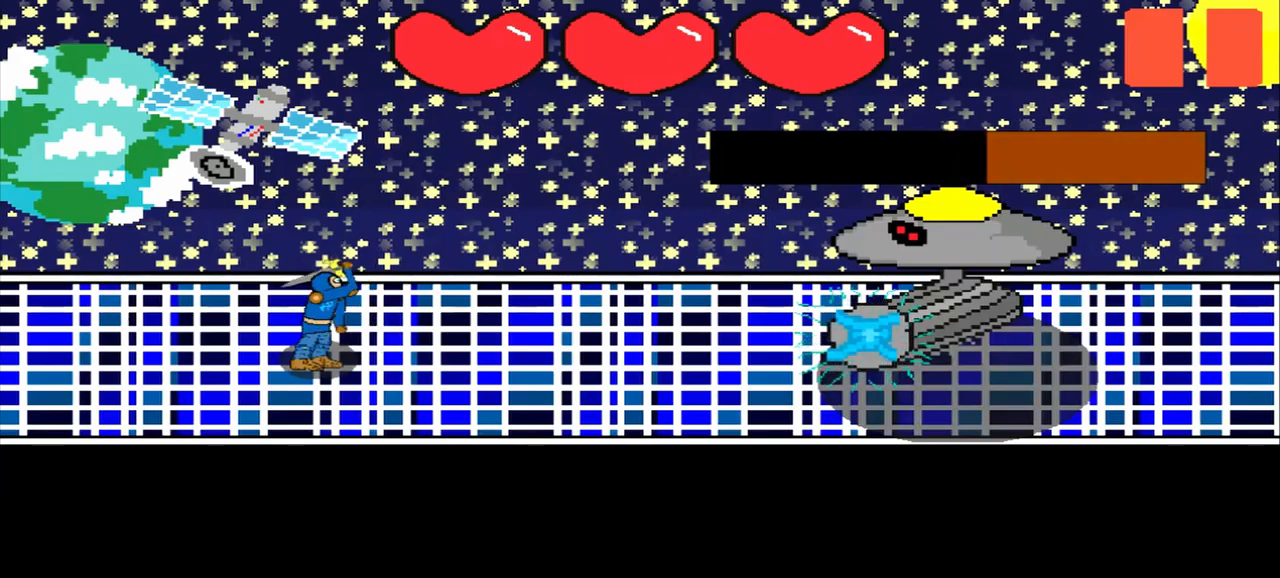
{"buttons": [], "left_stick": "center", "events": [[375, "left_stick", "right"], [459, "left_stick", "center"]]}
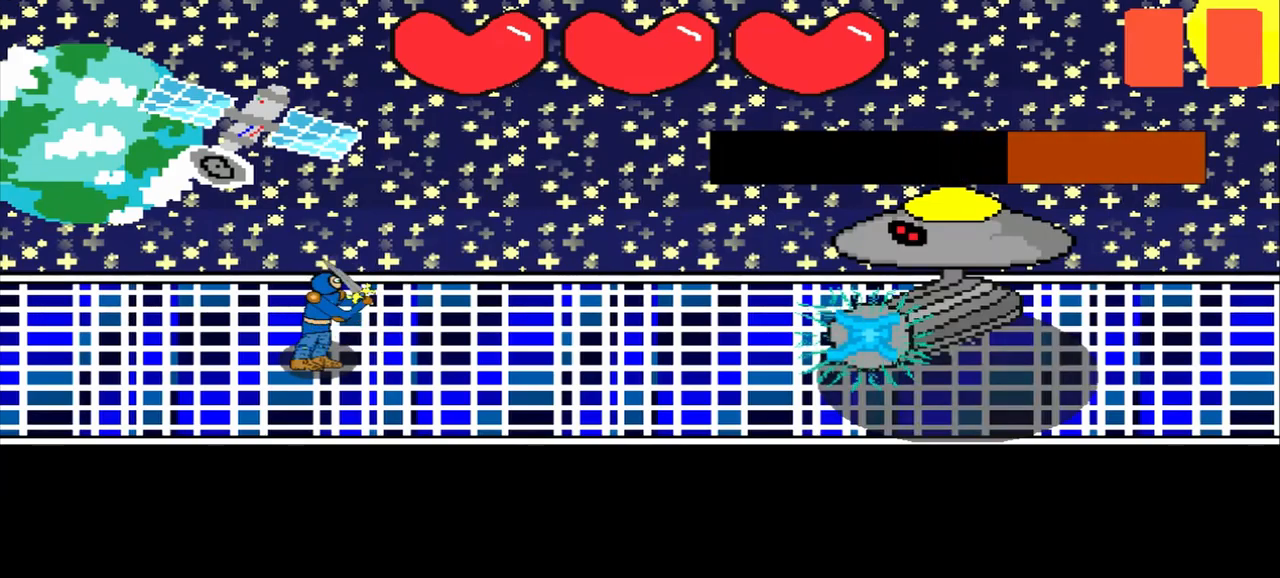
{"buttons": [], "left_stick": "up-left", "events": [[209, "left_stick", "down-left"], [292, "left_stick", "center"], [500, "left_stick", "up-left"]]}
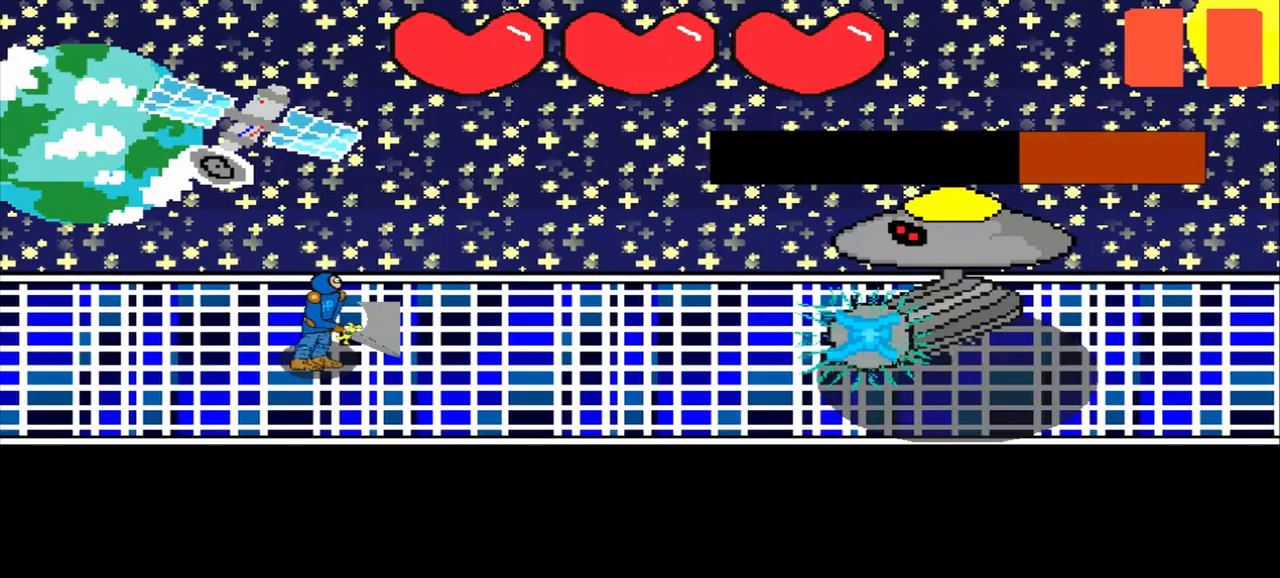
{"buttons": [], "left_stick": "center", "events": [[125, "left_stick", "center"]]}
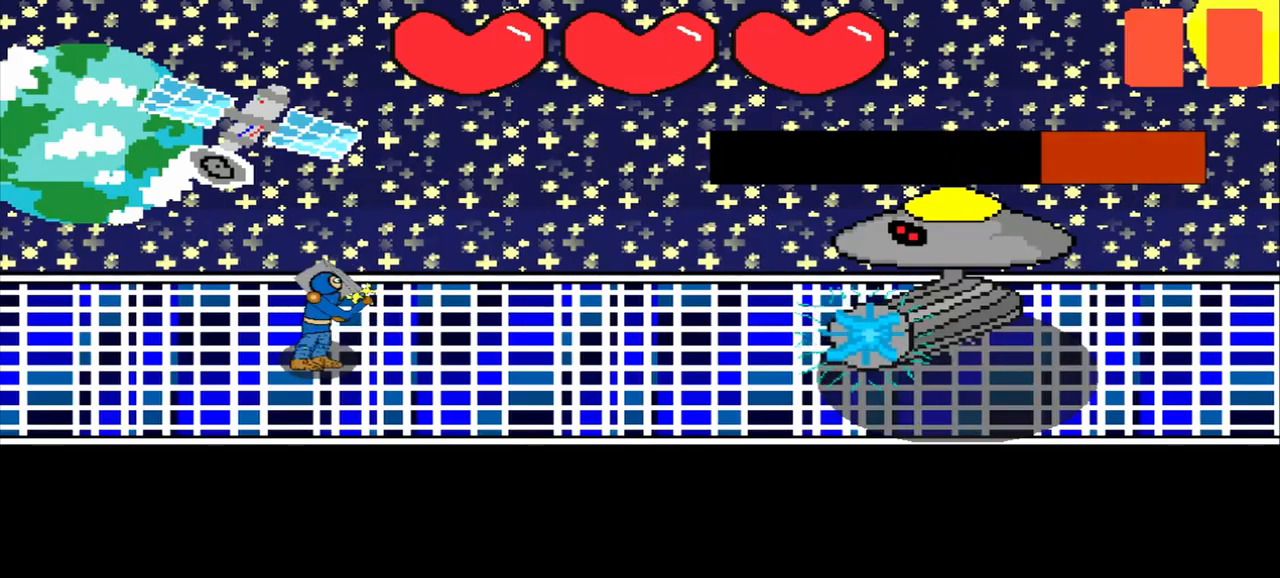
{"buttons": [], "left_stick": "center", "events": []}
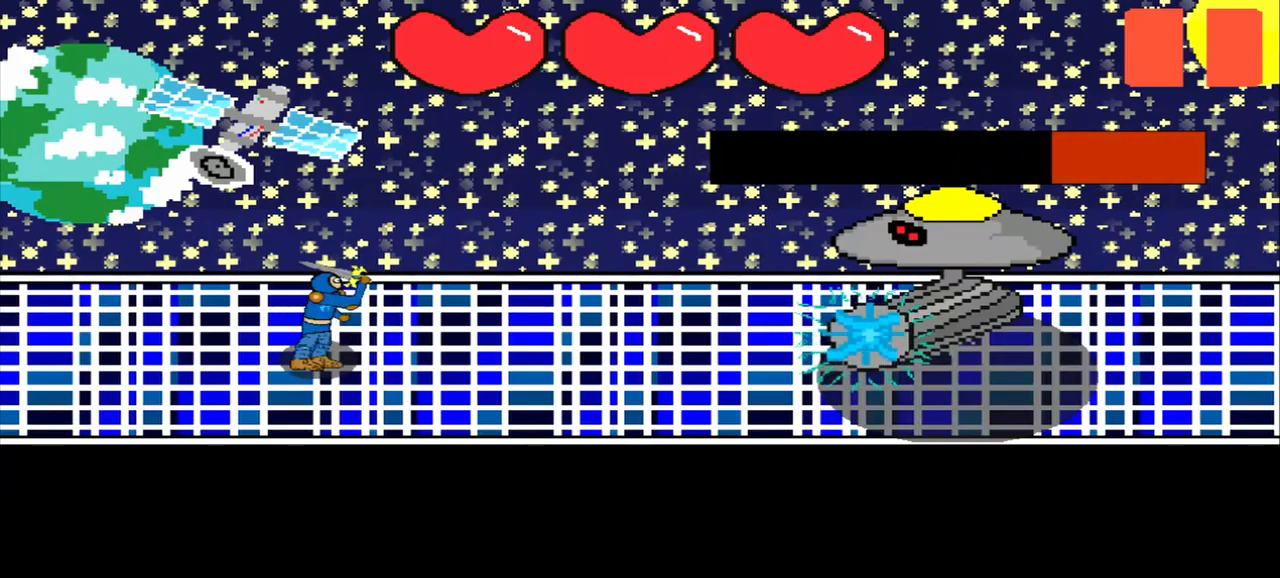
{"buttons": [], "left_stick": "up-left", "events": [[84, "left_stick", "left"], [167, "left_stick", "center"], [417, "left_stick", "up-left"]]}
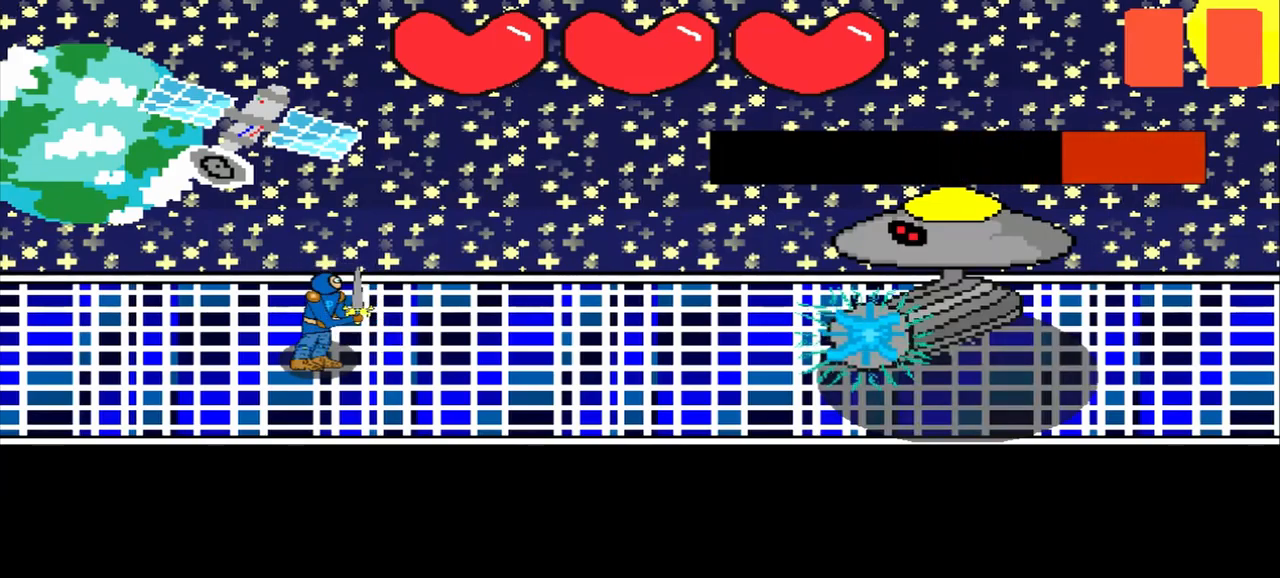
{"buttons": [], "left_stick": "center", "events": [[84, "left_stick", "center"], [292, "left_stick", "right"], [417, "left_stick", "center"]]}
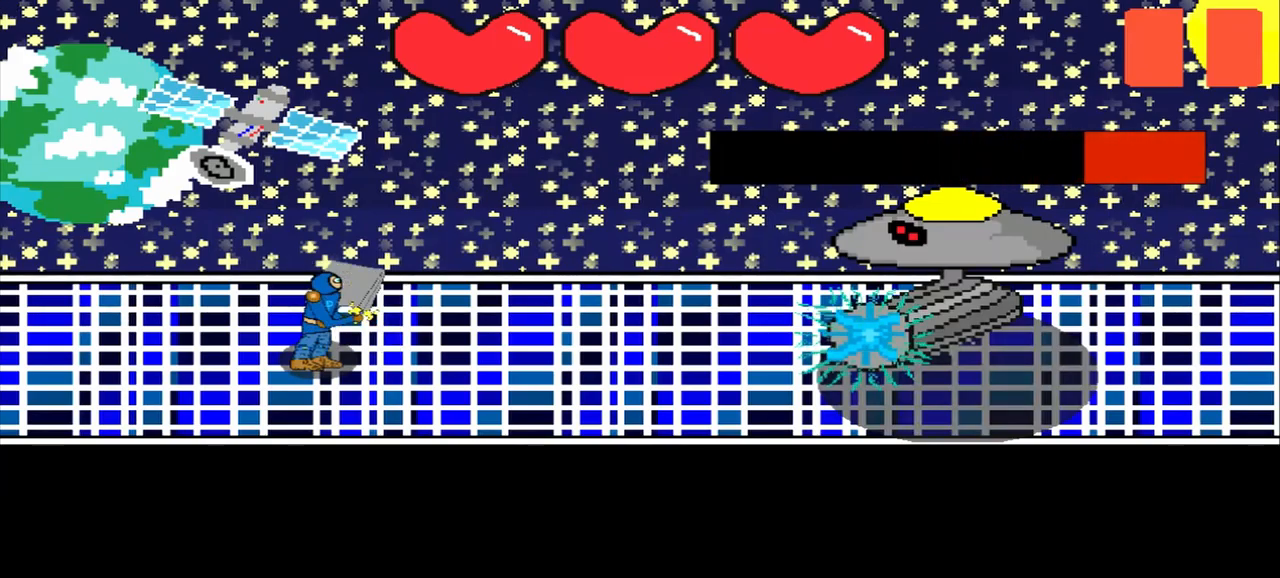
{"buttons": [], "left_stick": "center", "events": [[251, "left_stick", "up"], [418, "left_stick", "center"]]}
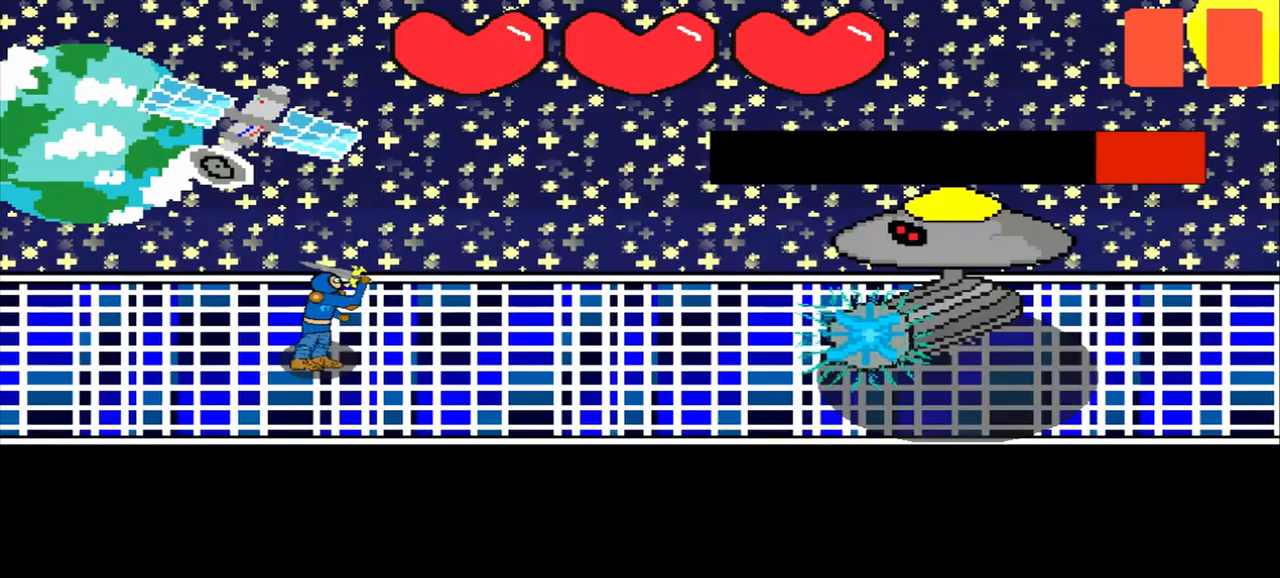
{"buttons": [], "left_stick": "center", "events": [[42, "left_stick", "right"], [250, "left_stick", "center"]]}
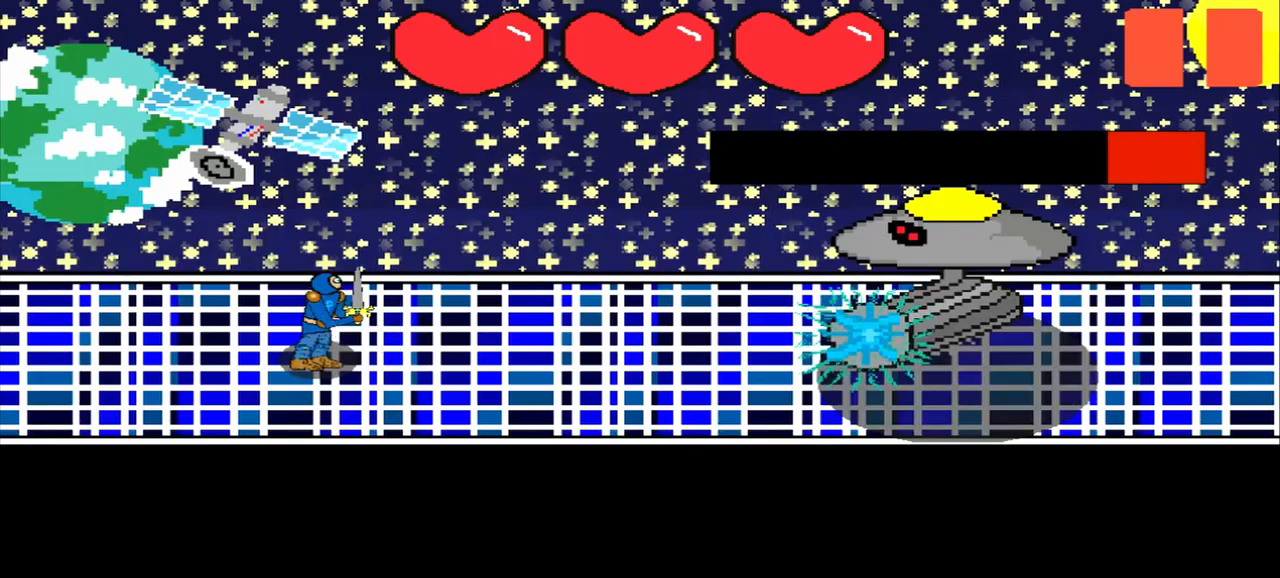
{"buttons": [], "left_stick": "center", "events": [[209, "left_stick", "right"], [417, "left_stick", "center"]]}
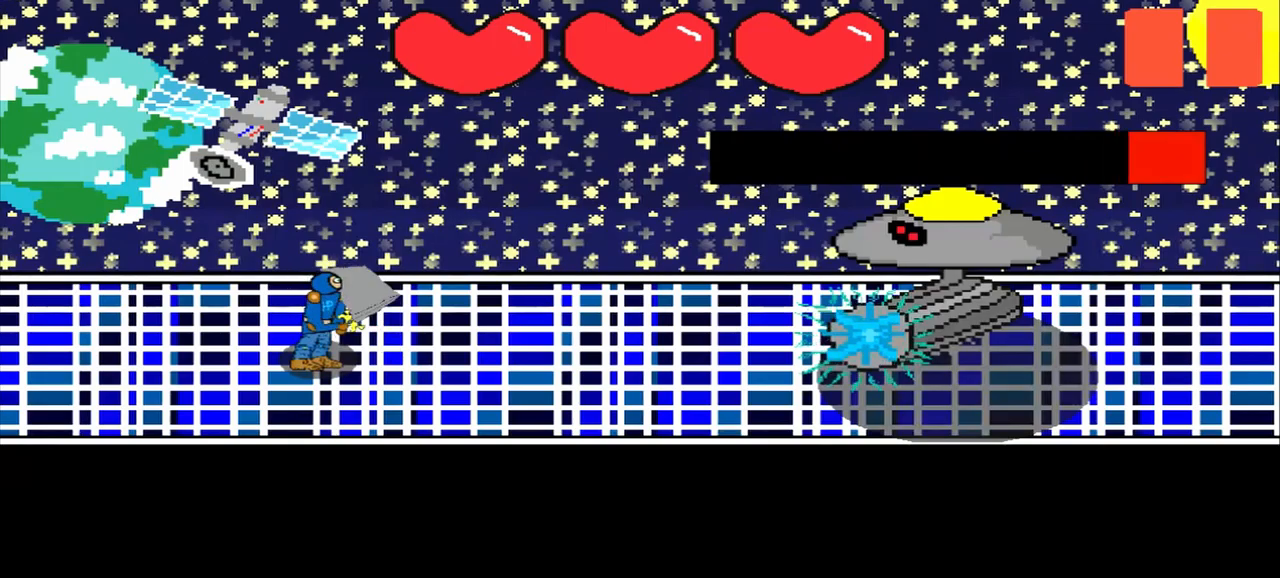
{"buttons": [], "left_stick": "right", "events": [[84, "left_stick", "up-left"], [292, "left_stick", "center"], [375, "left_stick", "right"]]}
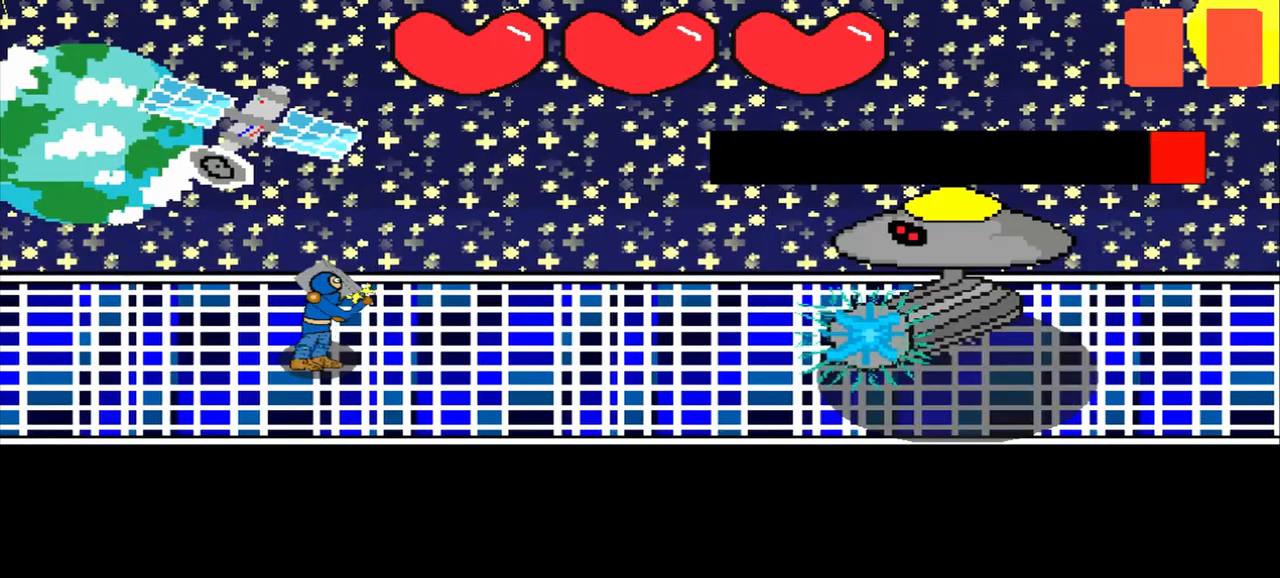
{"buttons": [], "left_stick": "center", "events": [[42, "left_stick", "center"]]}
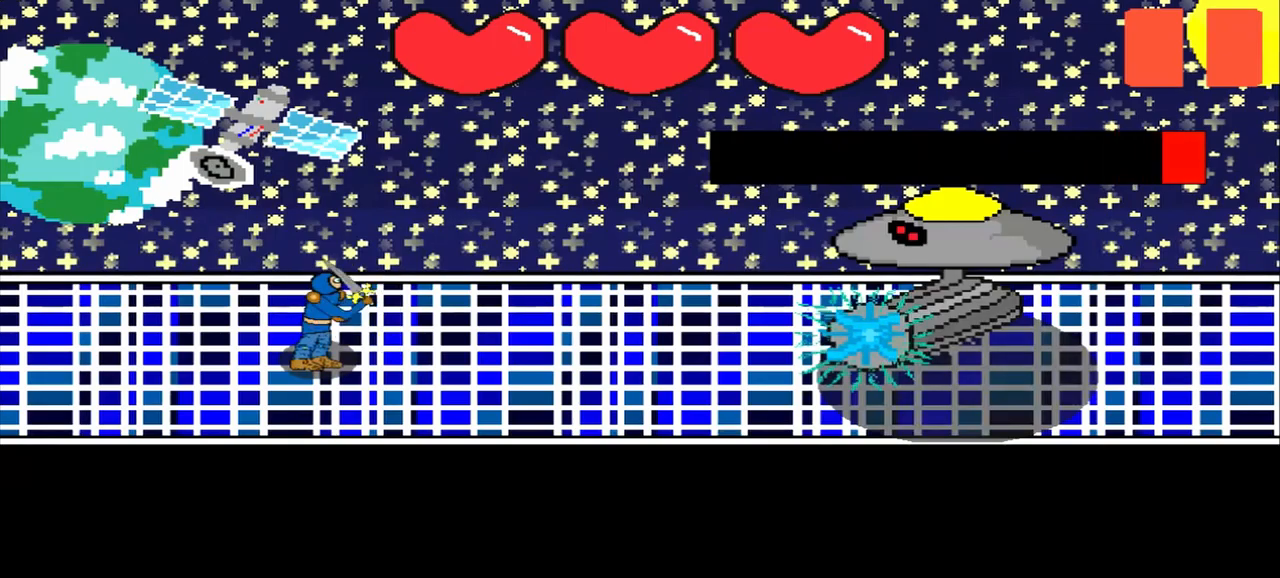
{"buttons": [], "left_stick": "center", "events": [[334, "left_stick", "up-left"], [500, "left_stick", "center"]]}